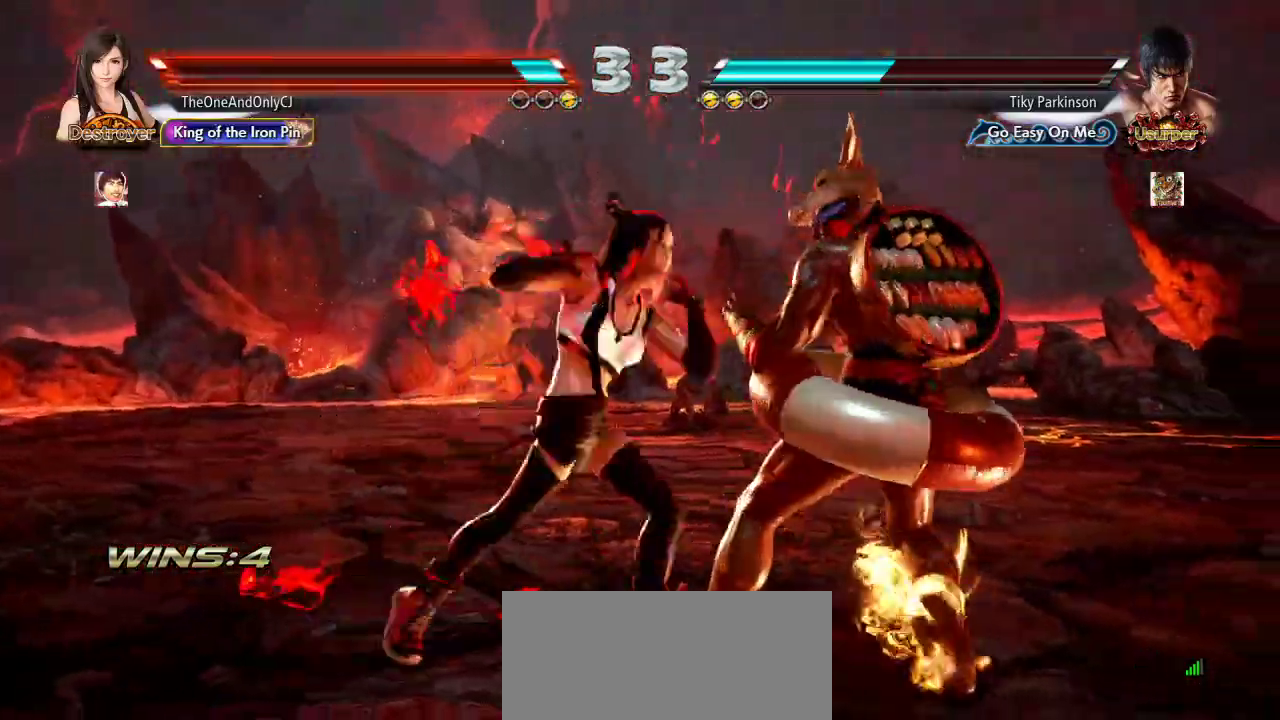
Gameplay with a controller (arcade stick); each line is a JSON object with the inputs held at the frame after it (dt_ms = milliseconds from this image to that frame). "events" lists button and stick changes between this image and that frame as [ms after this image, input, new state], when the widget could be followed in between. Not read: L3 LK R3.
{"dt_ms": 500, "buttons": [], "left_stick": "center", "events": [[33, "CIRCLE", "up"], [400, "CIRCLE", "down"], [450, "CIRCLE", "up"]]}
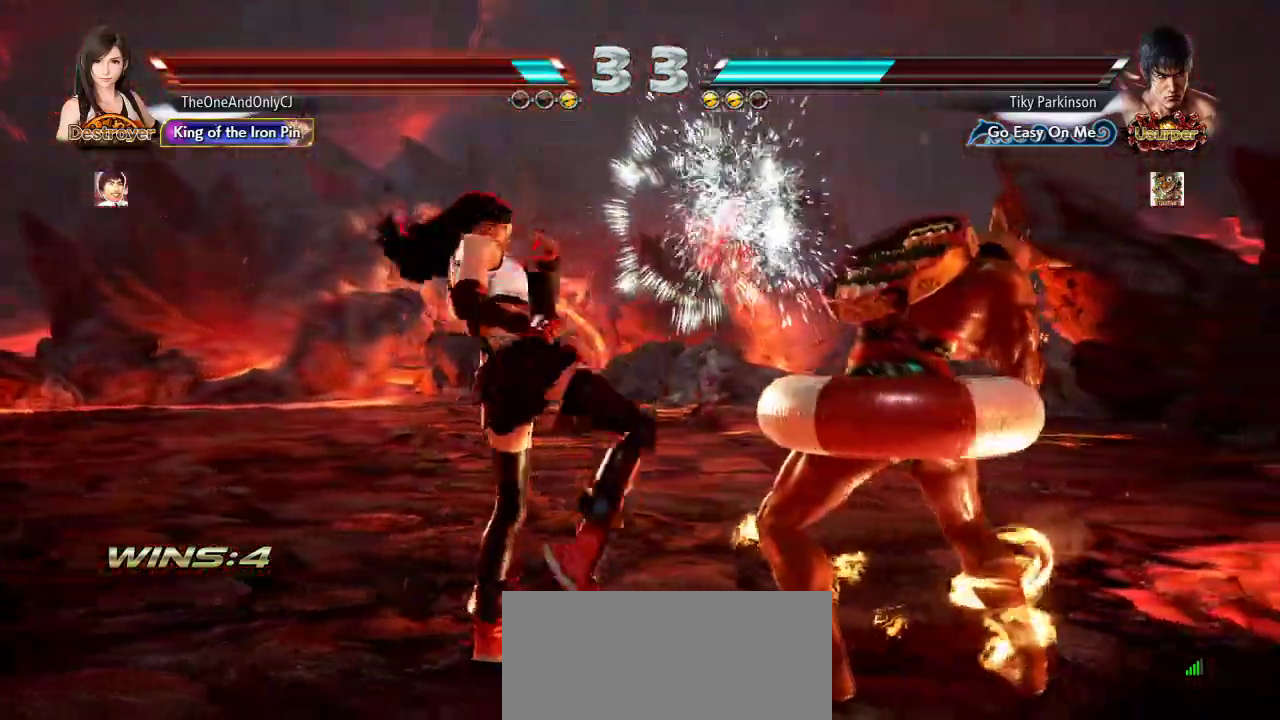
{"dt_ms": 500, "buttons": [], "left_stick": "center", "events": [[17, "CIRCLE", "down"], [83, "CIRCLE", "up"], [133, "CIRCLE", "down"], [200, "CIRCLE", "up"], [217, "CIRCLE", "down"], [267, "CIRCLE", "up"]]}
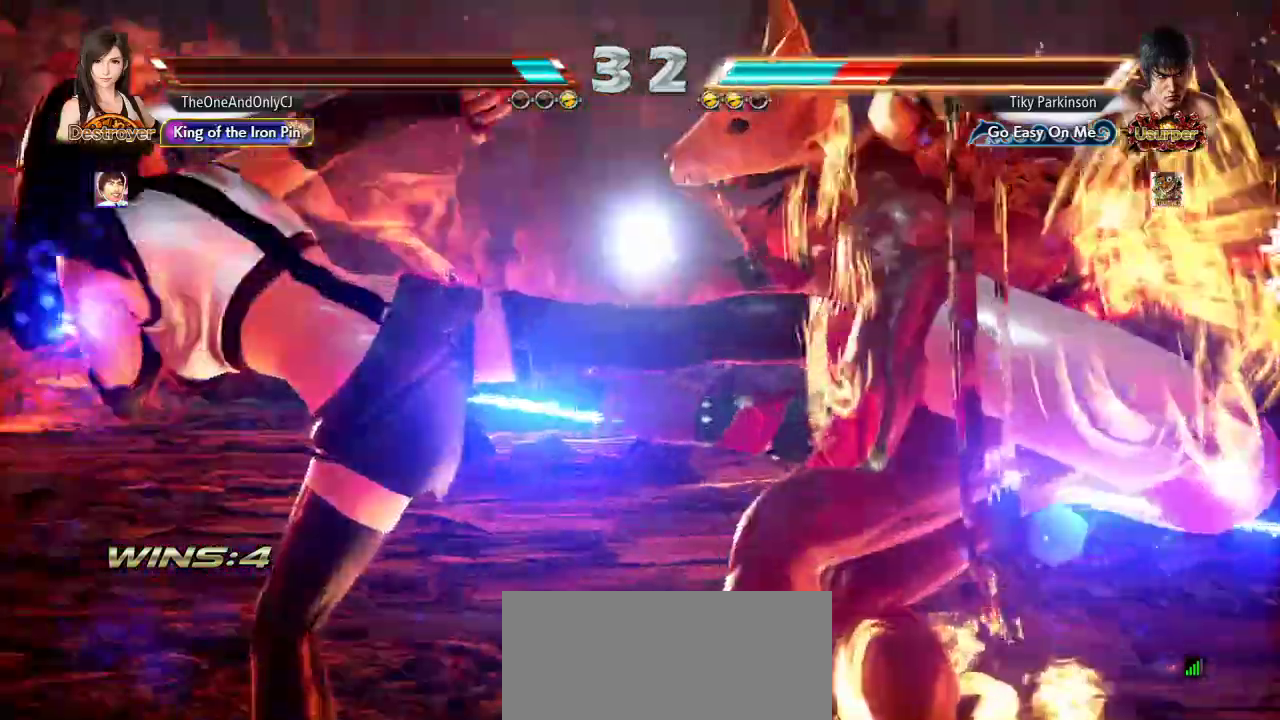
{"dt_ms": 500, "buttons": [], "left_stick": "center", "events": []}
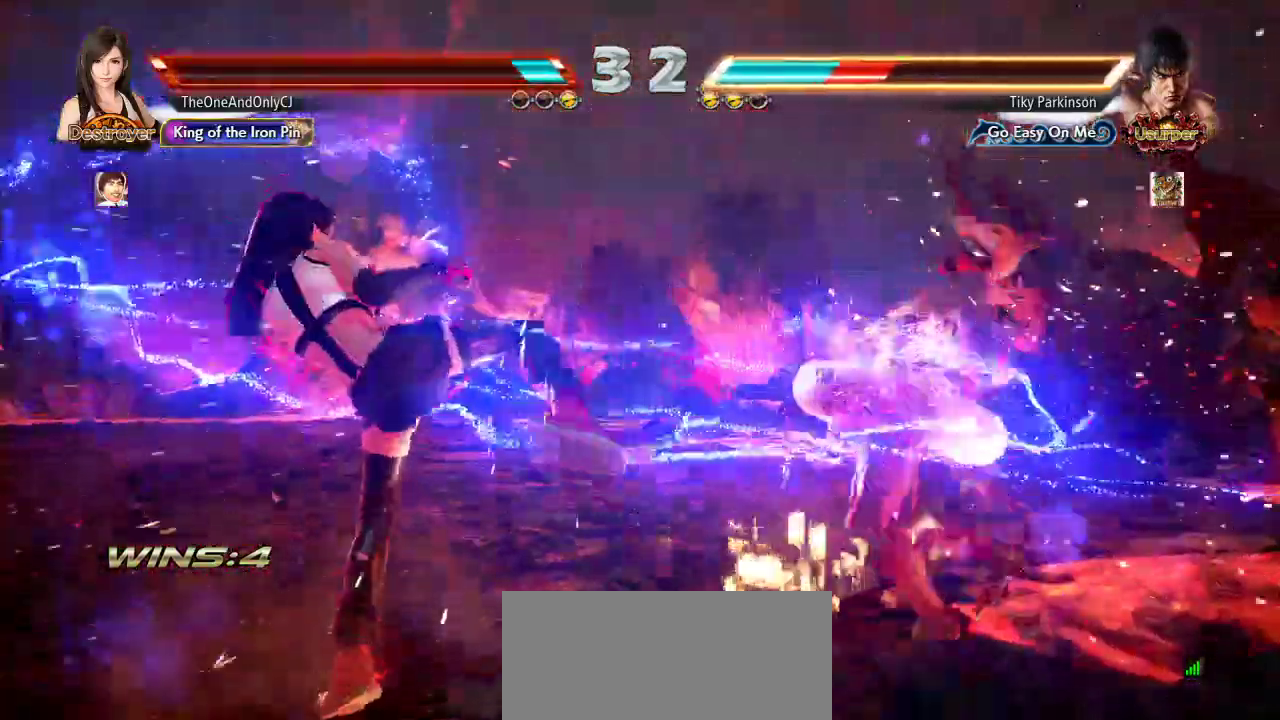
{"dt_ms": 500, "buttons": [], "left_stick": "center", "events": [[267, "CROSS", "down"], [367, "CROSS", "up"], [417, "CROSS", "down"], [483, "CROSS", "up"]]}
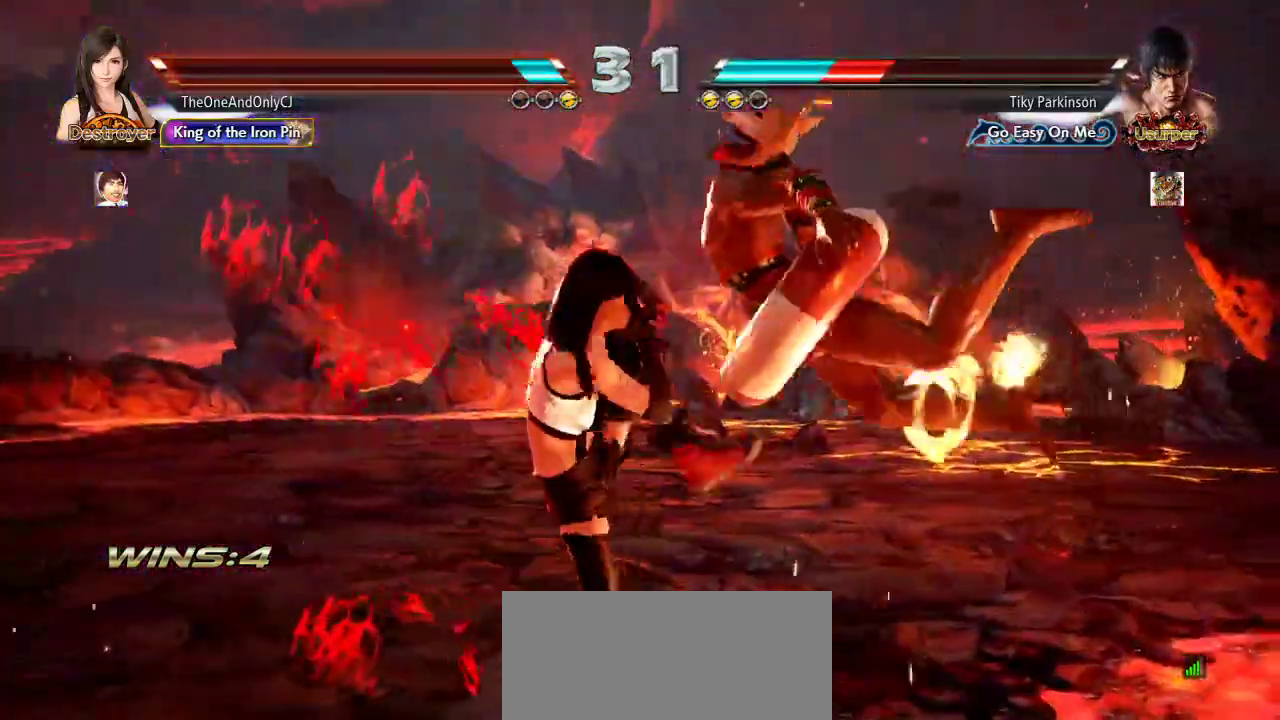
{"dt_ms": 500, "buttons": [], "left_stick": "center", "events": [[33, "CROSS", "down"], [83, "CROSS", "up"], [167, "CROSS", "down"], [200, "CROSS", "up"], [267, "CROSS", "down"], [333, "CROSS", "up"]]}
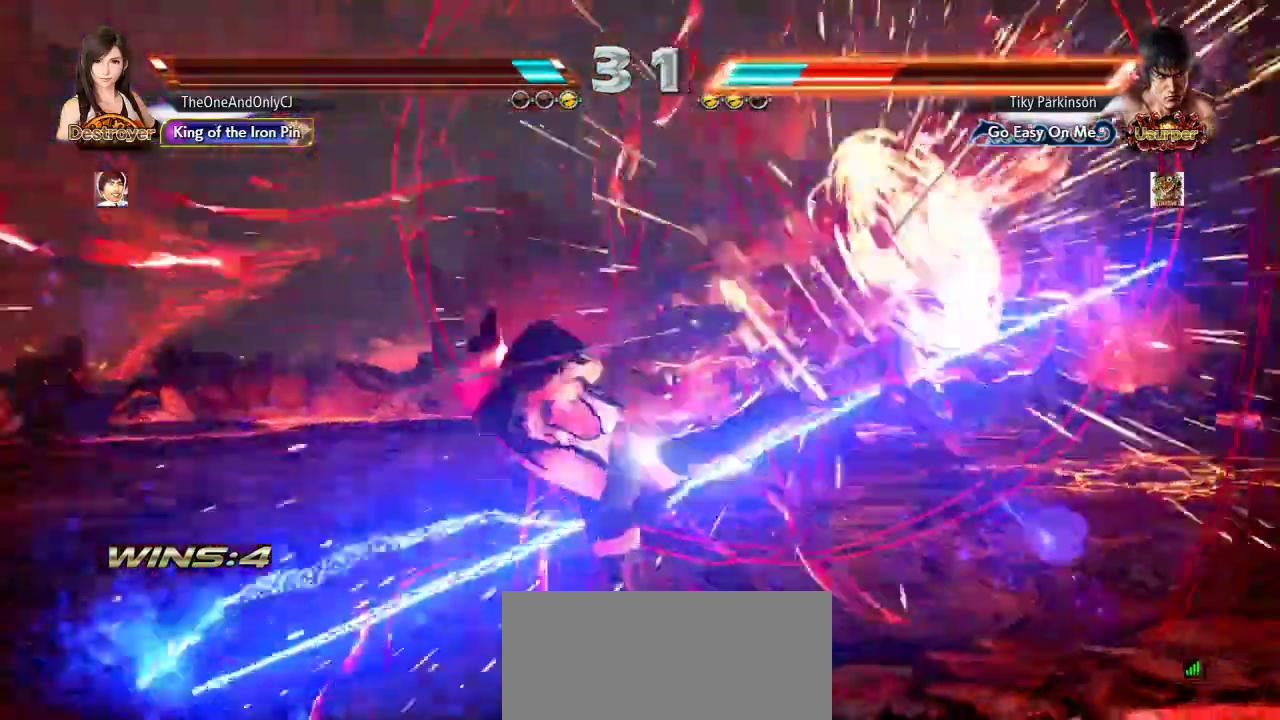
{"dt_ms": 500, "buttons": [], "left_stick": "right", "events": [[300, "left_stick", "right"], [350, "left_stick", "center"], [433, "left_stick", "right"]]}
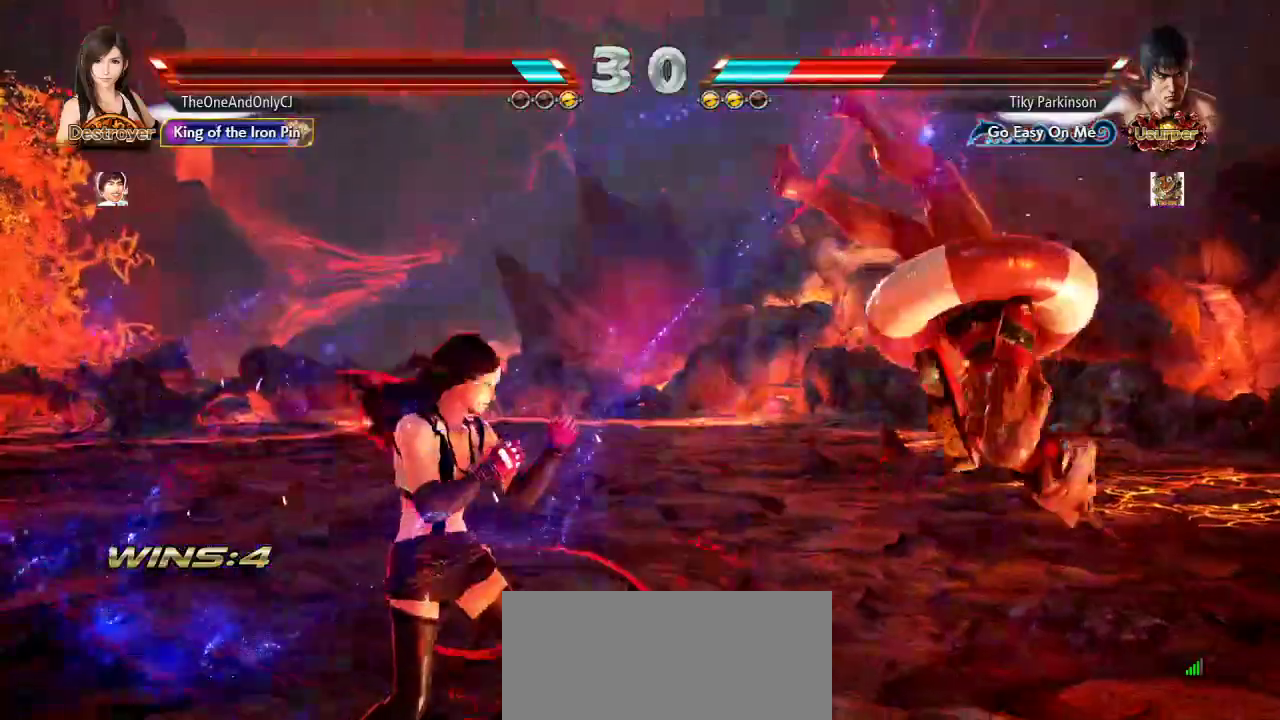
{"dt_ms": 500, "buttons": [], "left_stick": "center", "events": [[17, "left_stick", "center"], [133, "left_stick", "right"], [183, "TRIANGLE", "down"], [233, "TRIANGLE", "up"], [233, "left_stick", "center"], [267, "CROSS", "down"], [333, "CROSS", "up"], [400, "CROSS", "down"], [467, "CROSS", "up"]]}
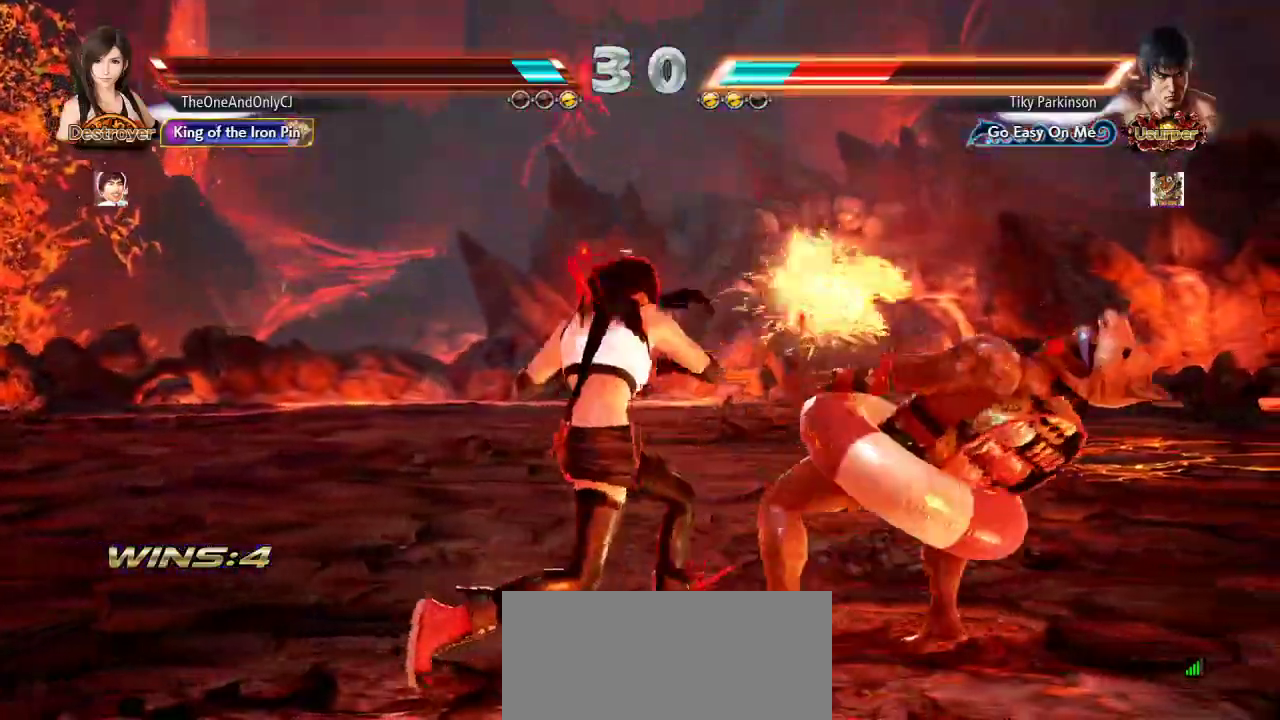
{"dt_ms": 500, "buttons": ["CROSS"], "left_stick": "center", "events": [[50, "CROSS", "down"], [117, "CROSS", "up"], [167, "CROSS", "down"], [233, "CROSS", "up"], [283, "CROSS", "down"], [433, "CROSS", "up"], [500, "CROSS", "down"]]}
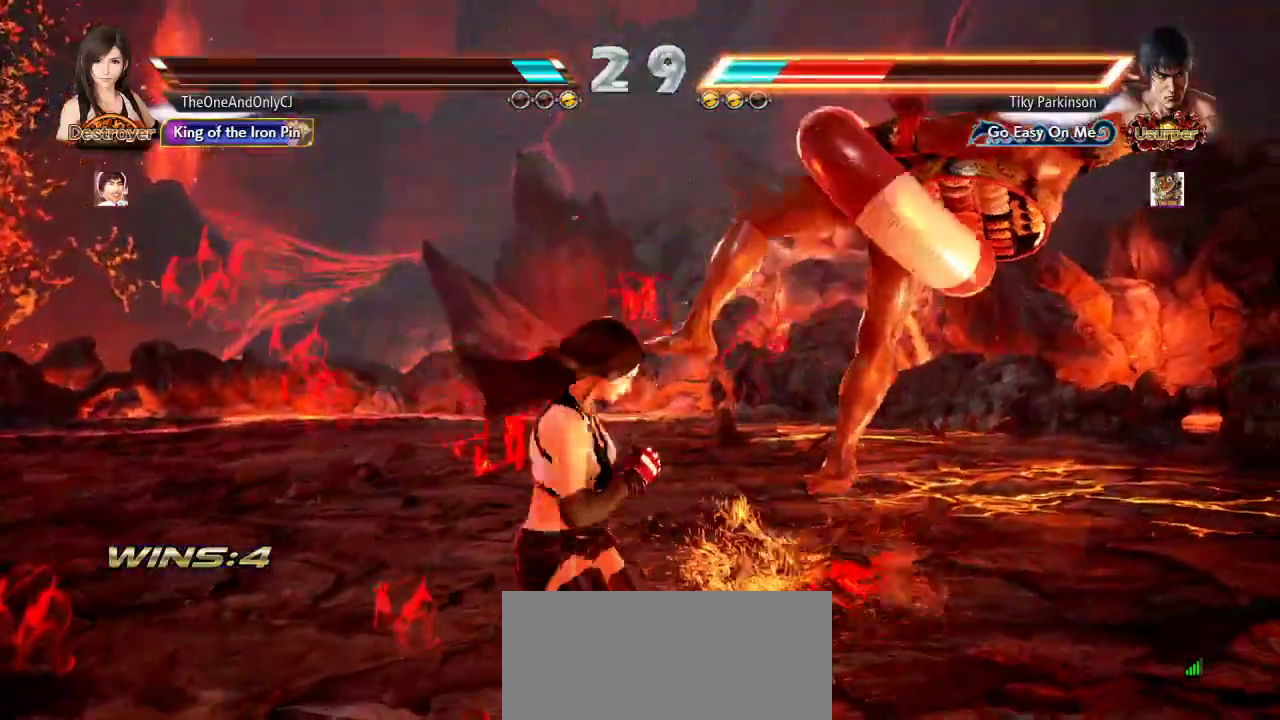
{"dt_ms": 500, "buttons": [], "left_stick": "center", "events": [[83, "CROSS", "up"]]}
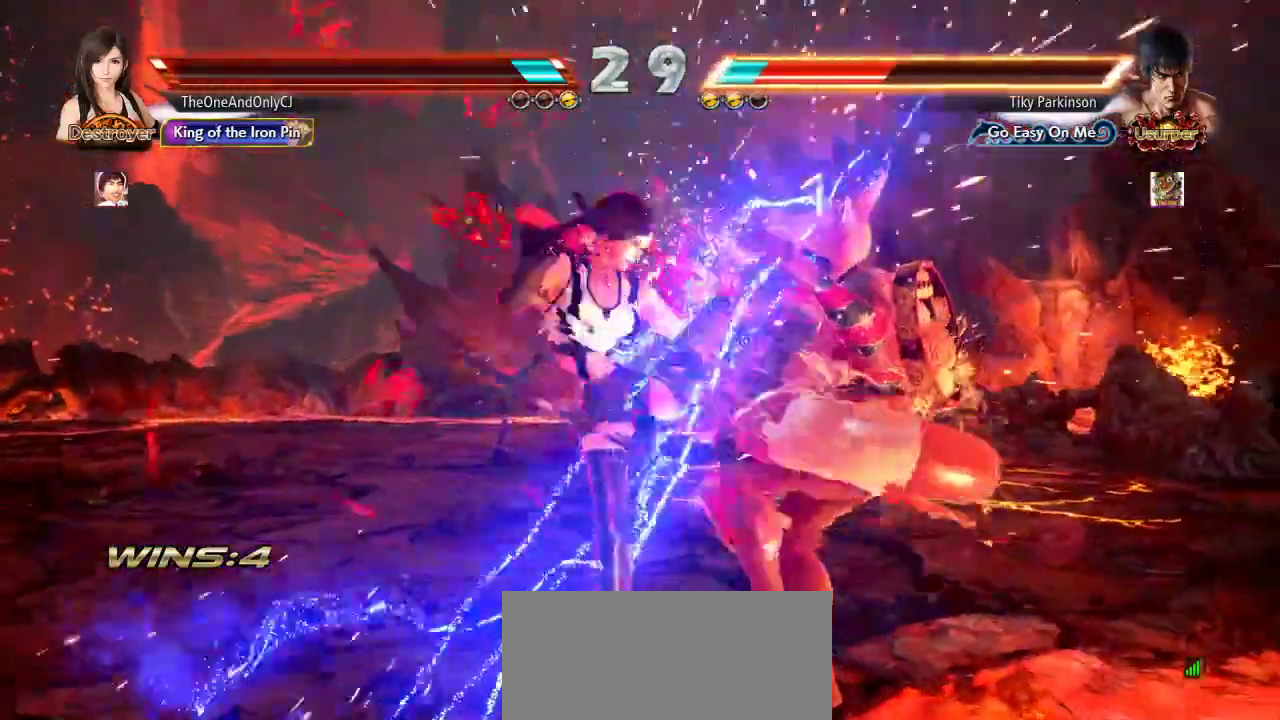
{"dt_ms": 500, "buttons": [], "left_stick": "center", "events": [[250, "R1", "down"], [317, "R1", "up"]]}
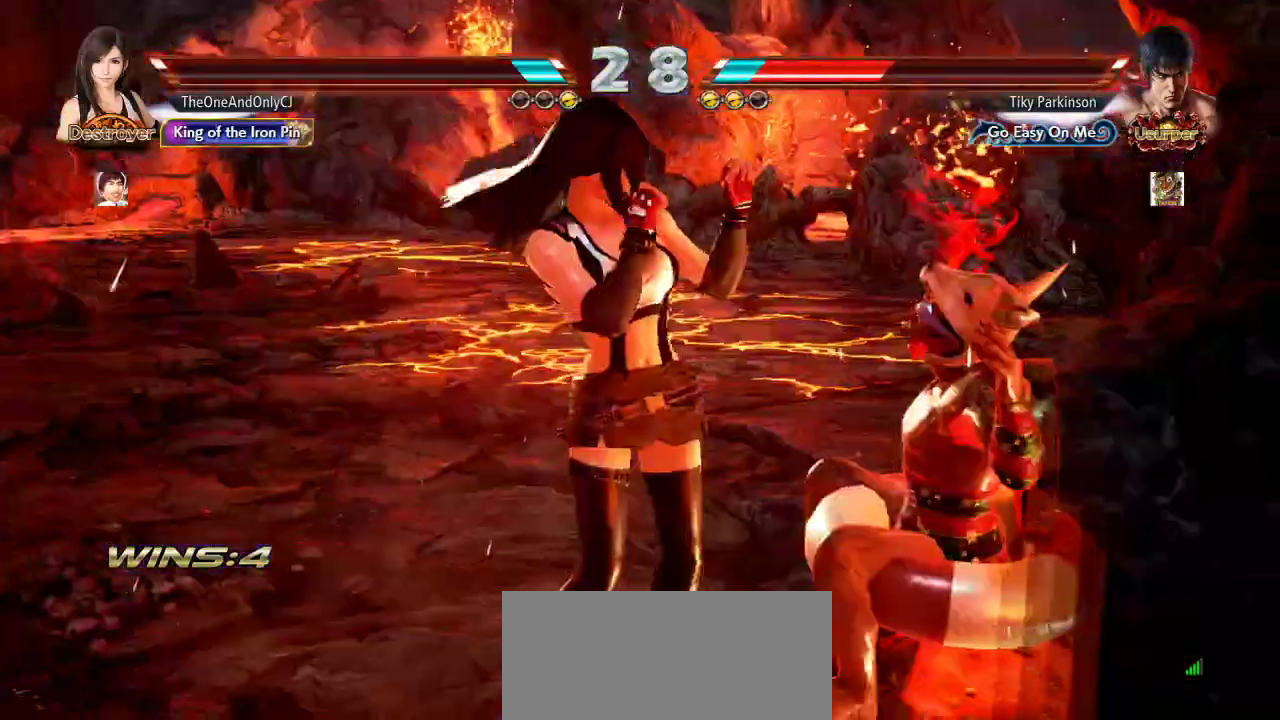
{"dt_ms": 500, "buttons": [], "left_stick": "center", "events": []}
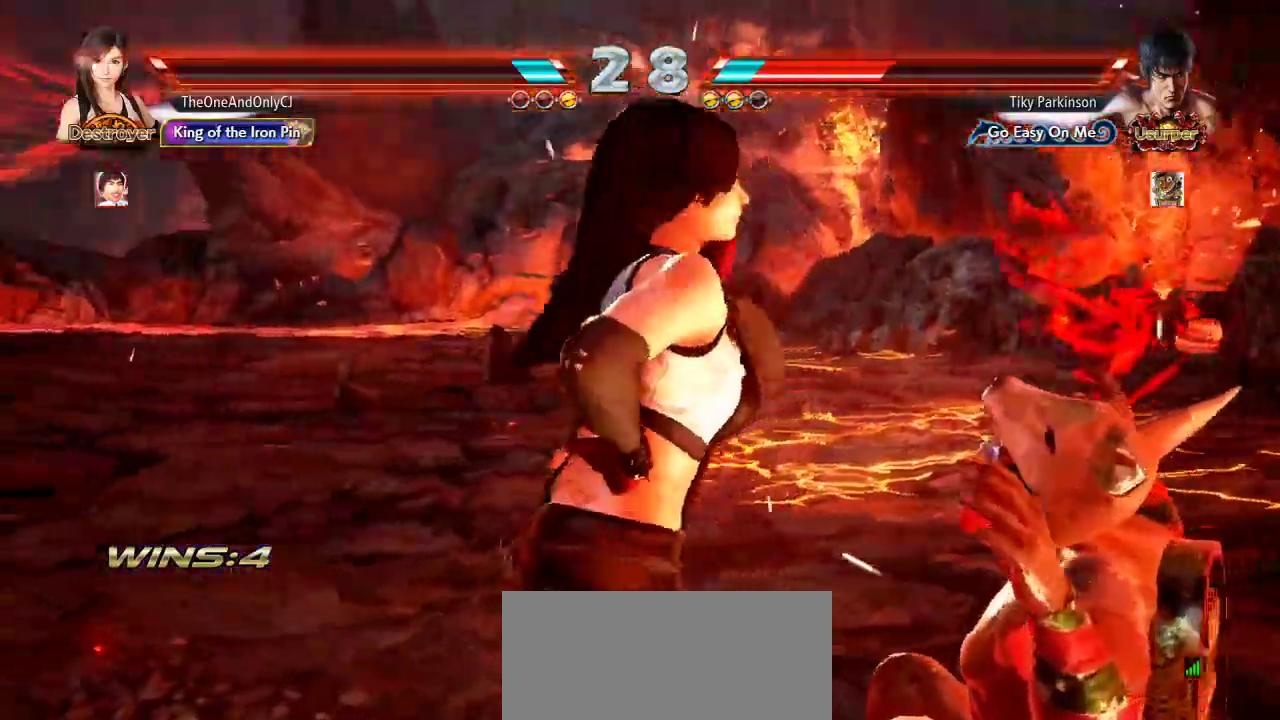
{"dt_ms": 500, "buttons": [], "left_stick": "center", "events": []}
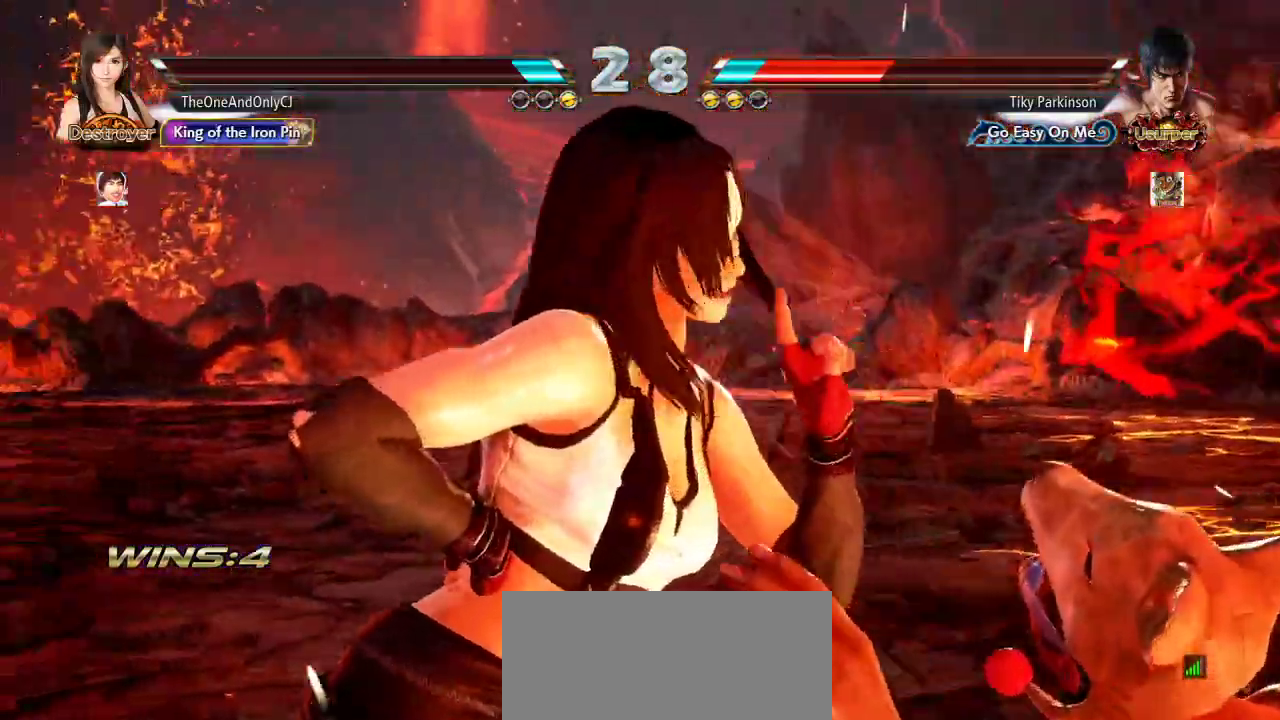
{"dt_ms": 500, "buttons": [], "left_stick": "center", "events": []}
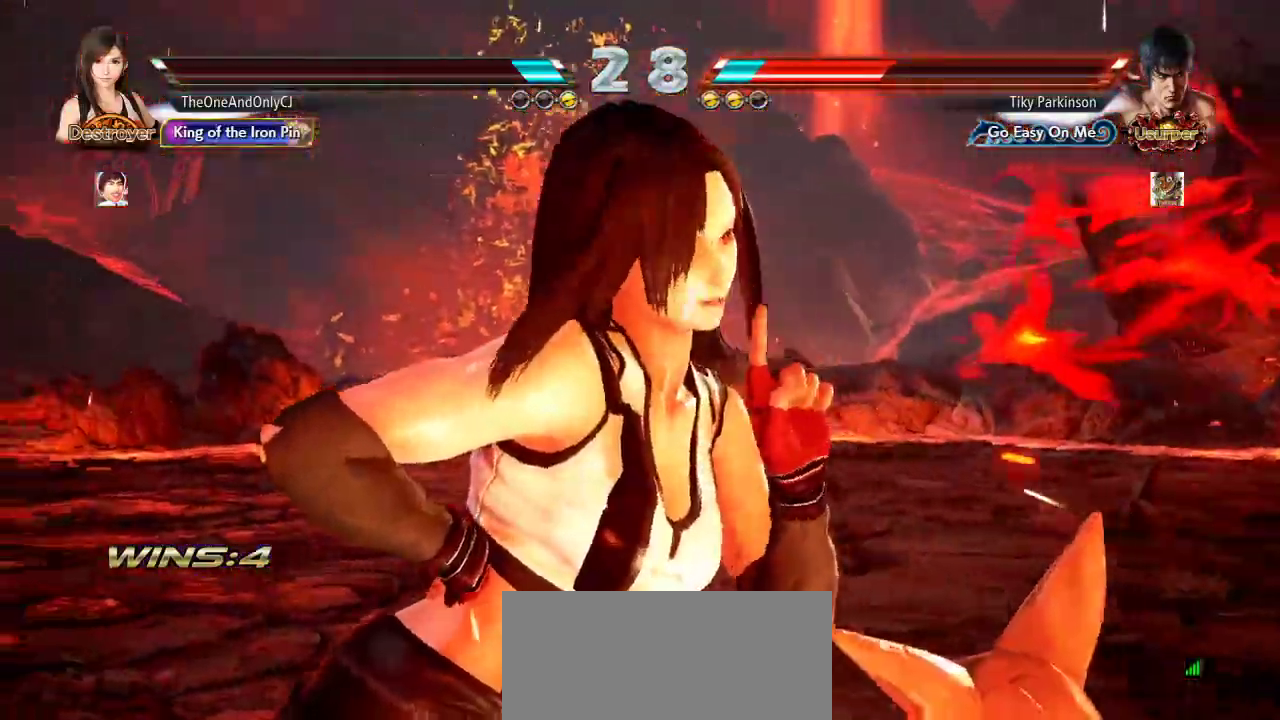
{"dt_ms": 500, "buttons": [], "left_stick": "center", "events": []}
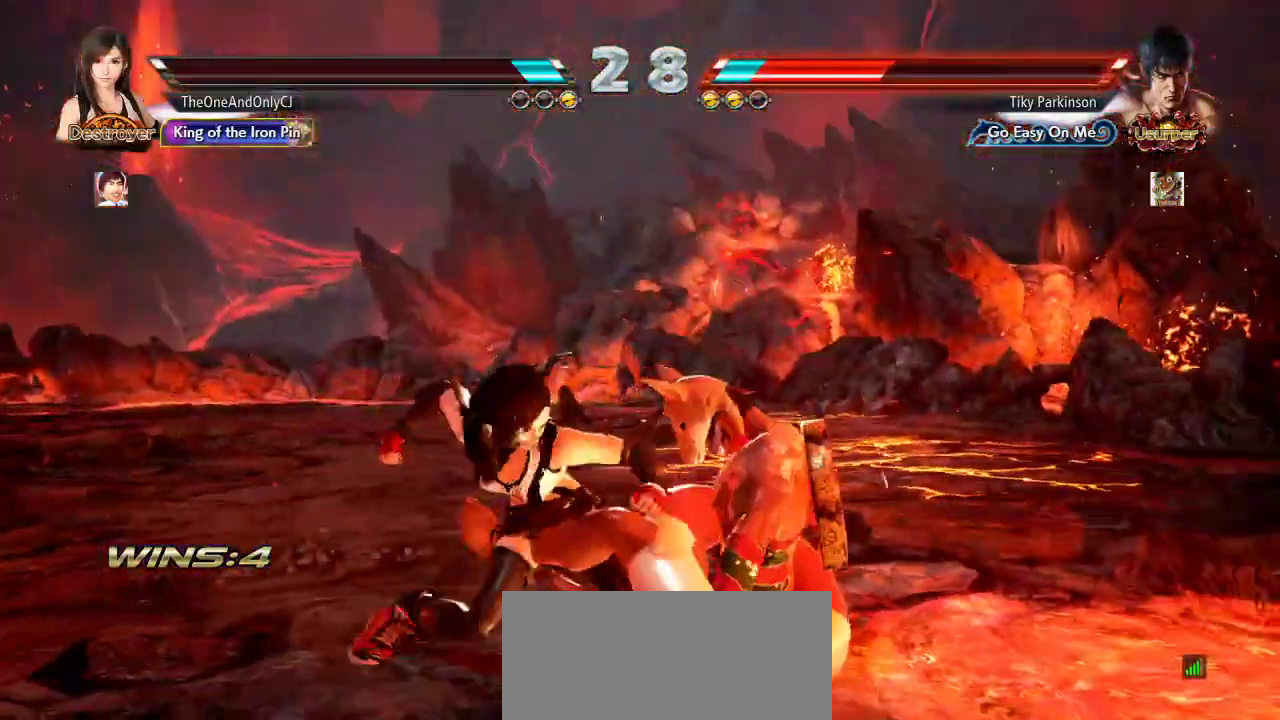
{"dt_ms": 500, "buttons": [], "left_stick": "center", "events": []}
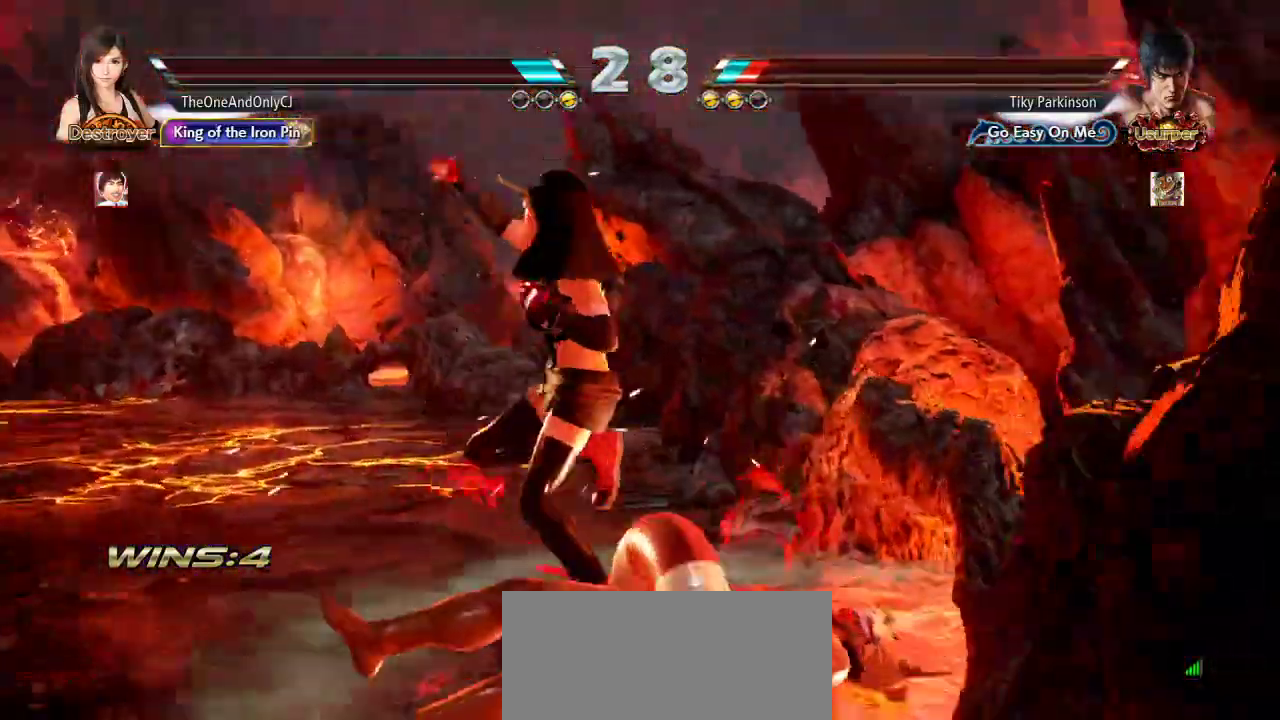
{"dt_ms": 500, "buttons": [], "left_stick": "down-left", "events": [[283, "left_stick", "down-left"]]}
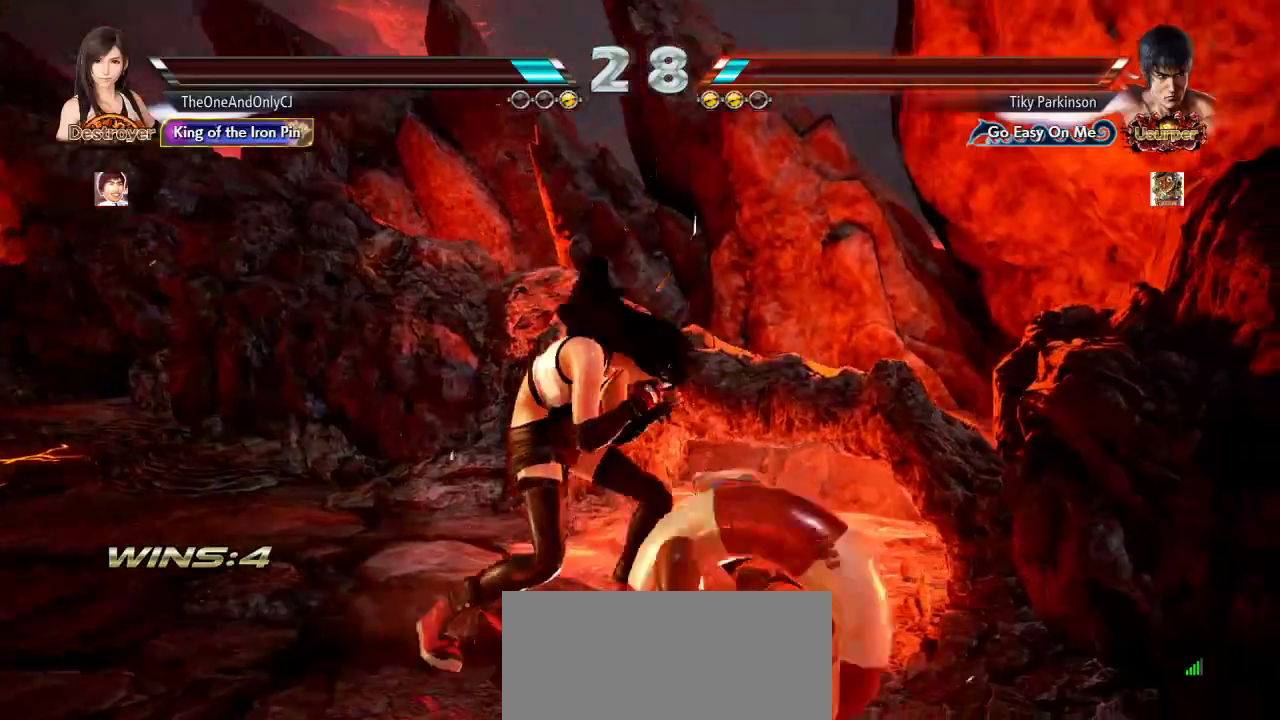
{"dt_ms": 500, "buttons": [], "left_stick": "center", "events": [[483, "left_stick", "center"]]}
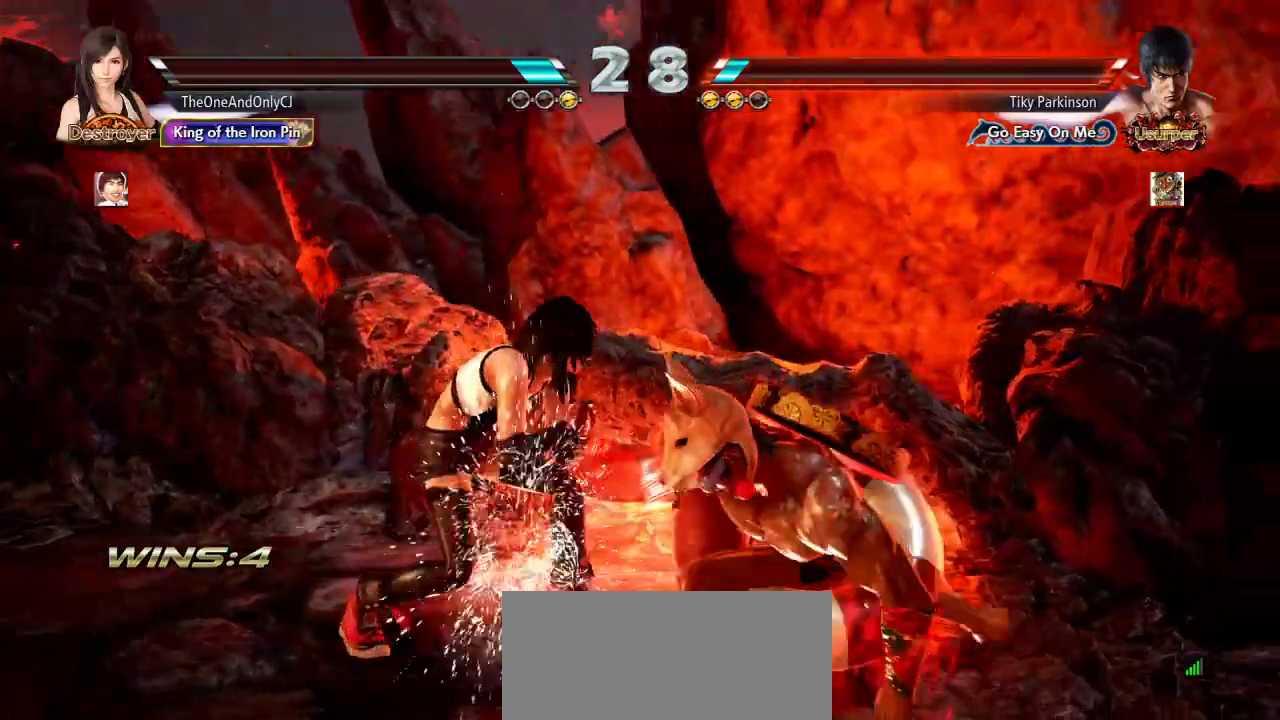
{"dt_ms": 500, "buttons": [], "left_stick": "center", "events": [[33, "TRIANGLE", "down"], [83, "TRIANGLE", "up"], [133, "SQUARE", "down"], [200, "SQUARE", "up"]]}
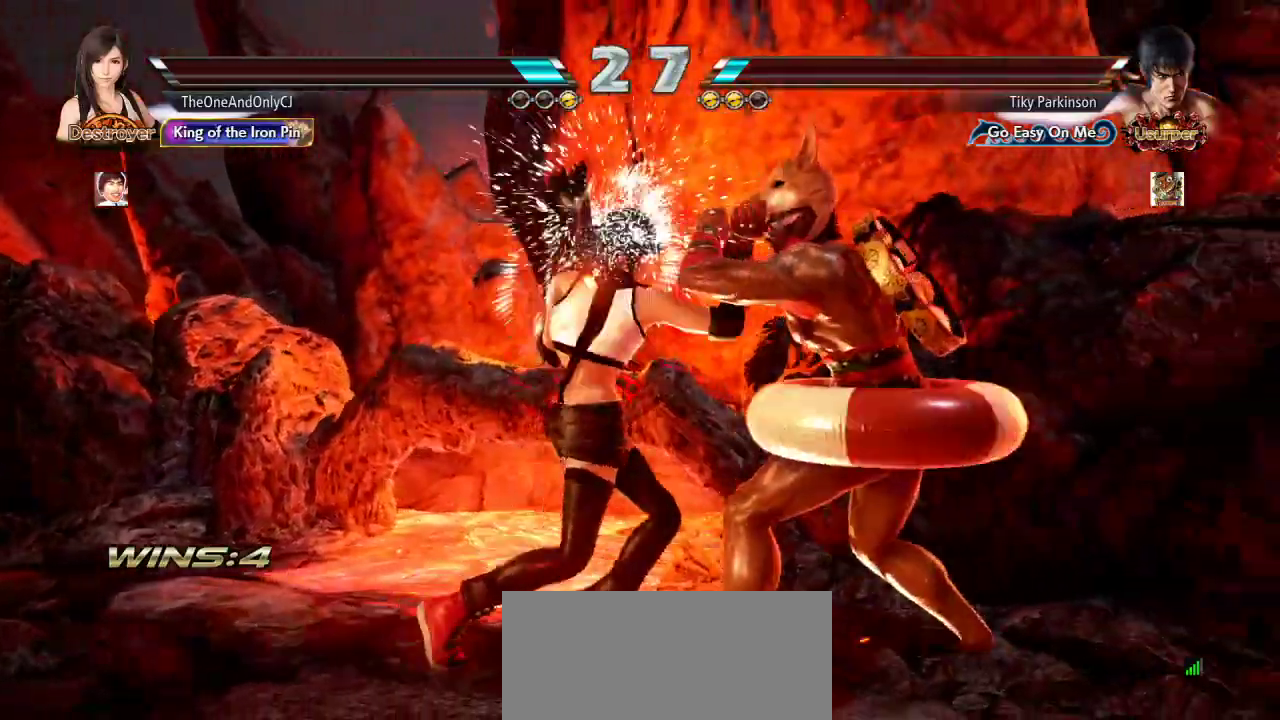
{"dt_ms": 500, "buttons": [], "left_stick": "down-left", "events": [[417, "left_stick", "down-left"]]}
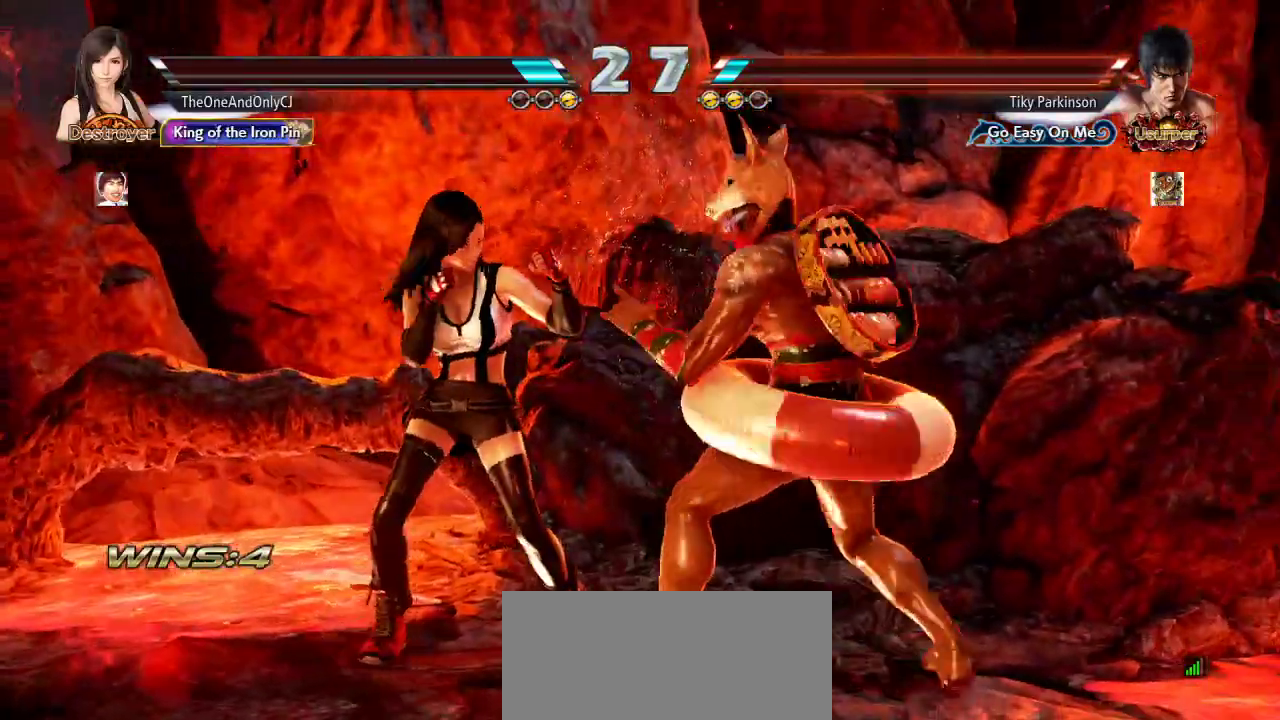
{"dt_ms": 500, "buttons": [], "left_stick": "down-left", "events": []}
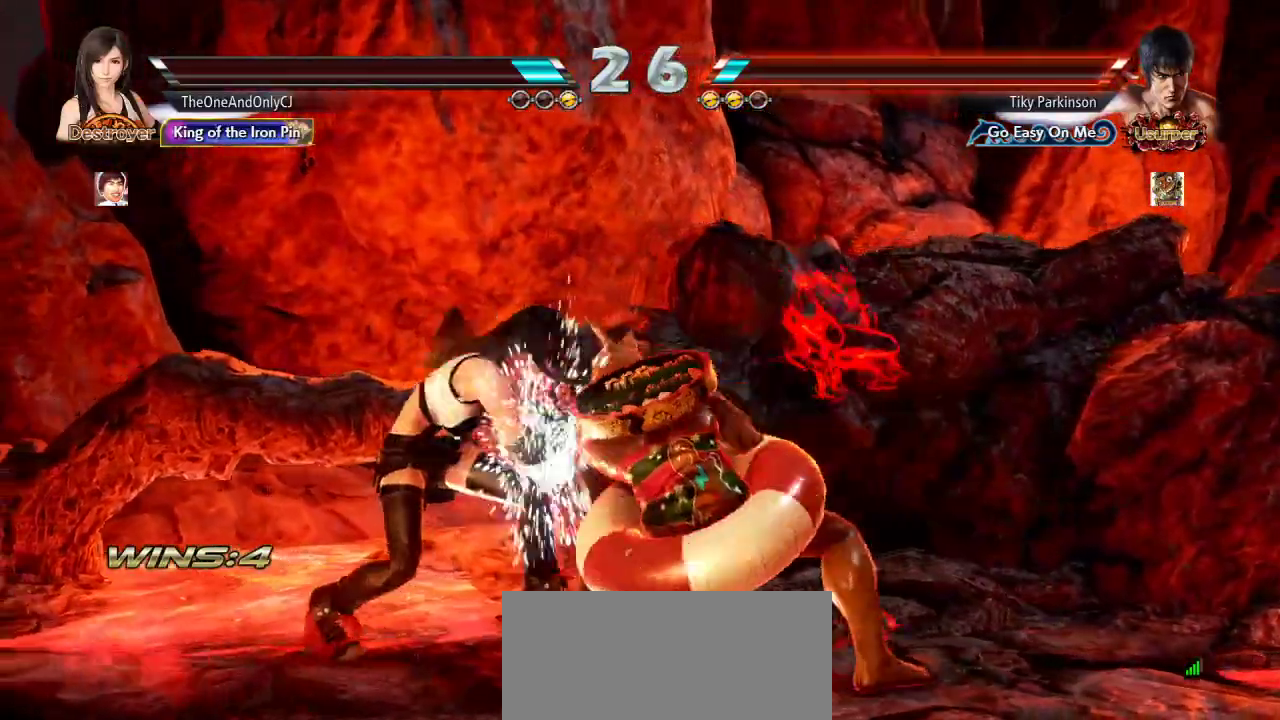
{"dt_ms": 500, "buttons": [], "left_stick": "left", "events": [[350, "left_stick", "left"]]}
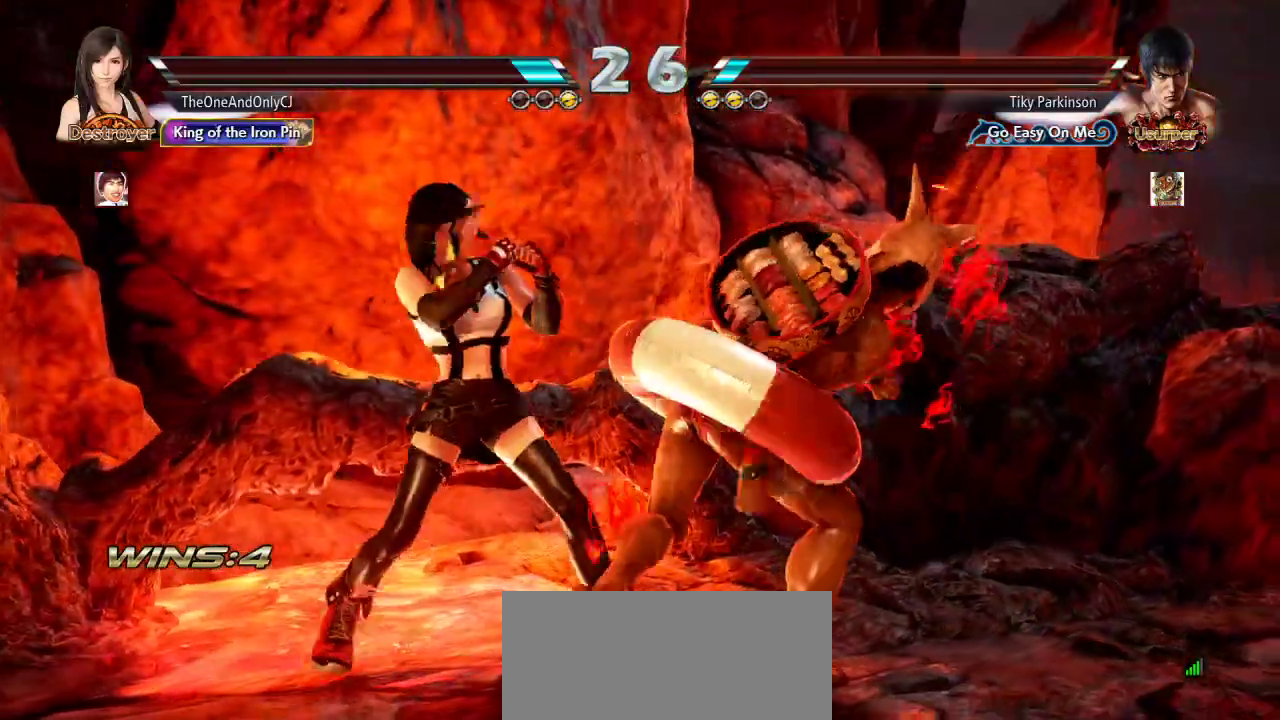
{"dt_ms": 500, "buttons": [], "left_stick": "center", "events": [[83, "CIRCLE", "down"], [83, "left_stick", "center"], [150, "CIRCLE", "up"]]}
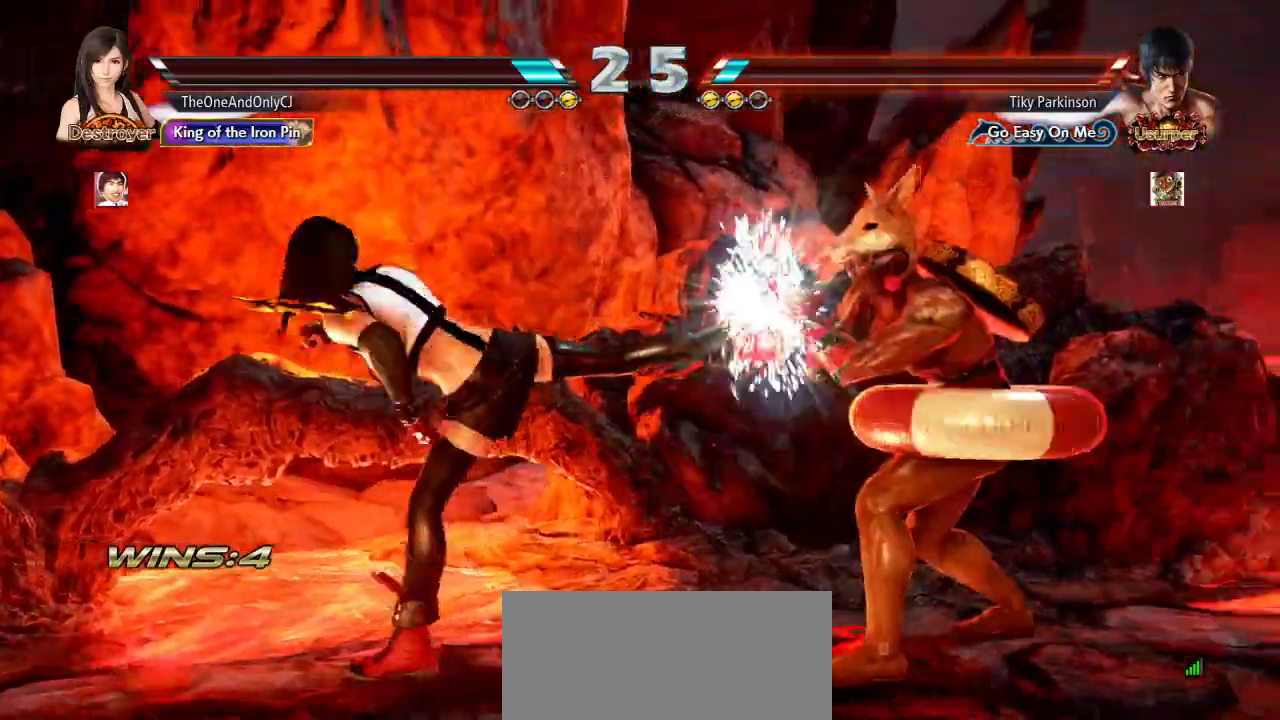
{"dt_ms": 500, "buttons": [], "left_stick": "left", "events": [[300, "left_stick", "left"], [367, "left_stick", "center"], [433, "left_stick", "left"]]}
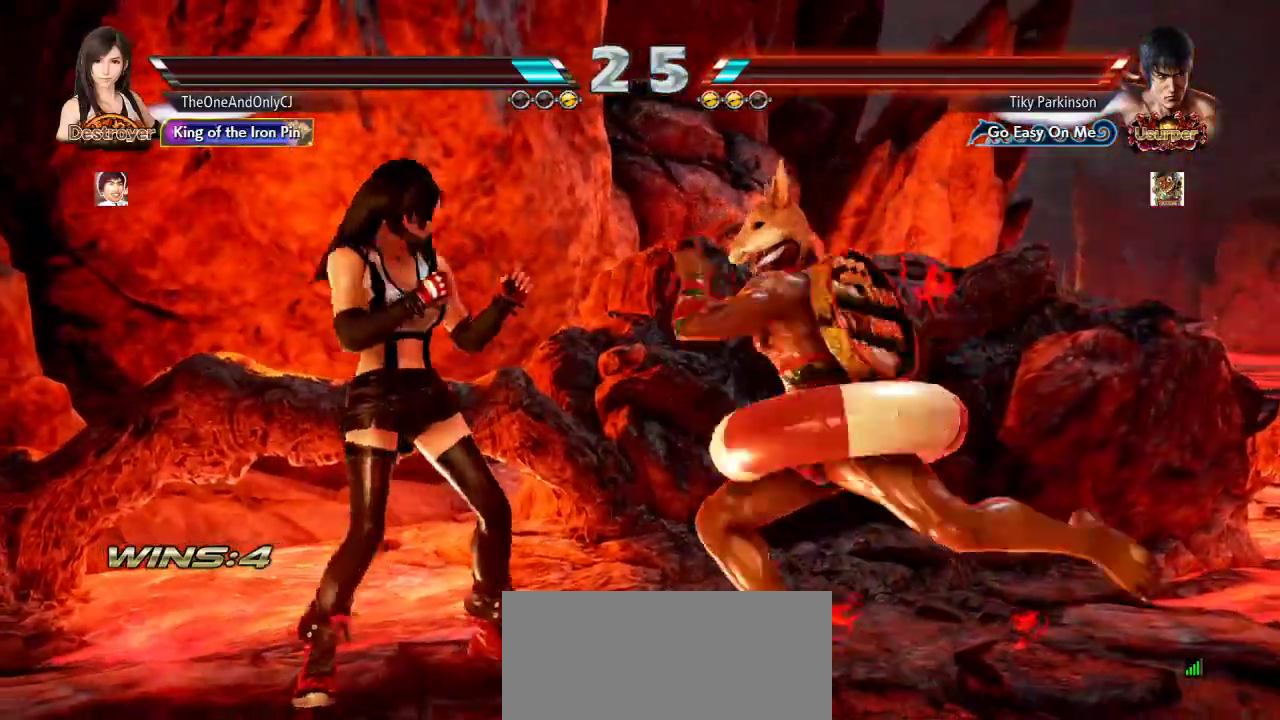
{"dt_ms": 500, "buttons": [], "left_stick": "left", "events": []}
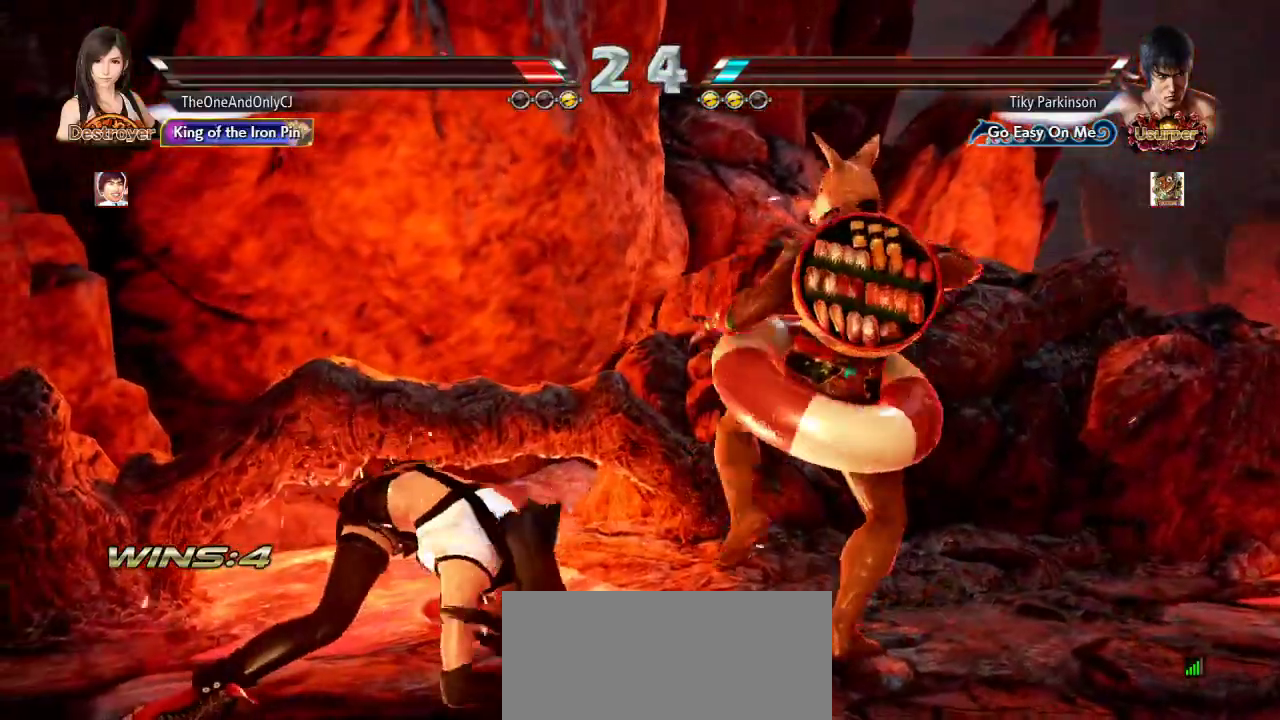
{"dt_ms": 500, "buttons": [], "left_stick": "down-left", "events": [[333, "left_stick", "down-left"]]}
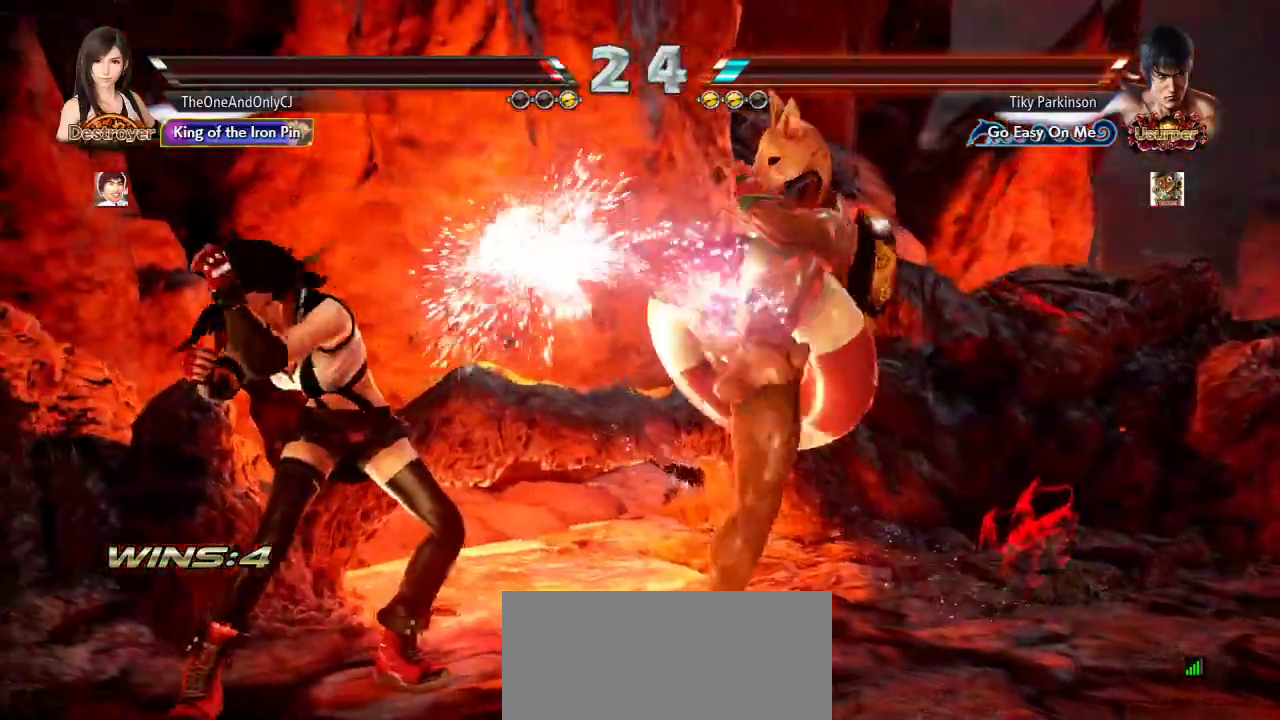
{"dt_ms": 500, "buttons": [], "left_stick": "down-left", "events": [[117, "left_stick", "left"], [300, "left_stick", "down-left"]]}
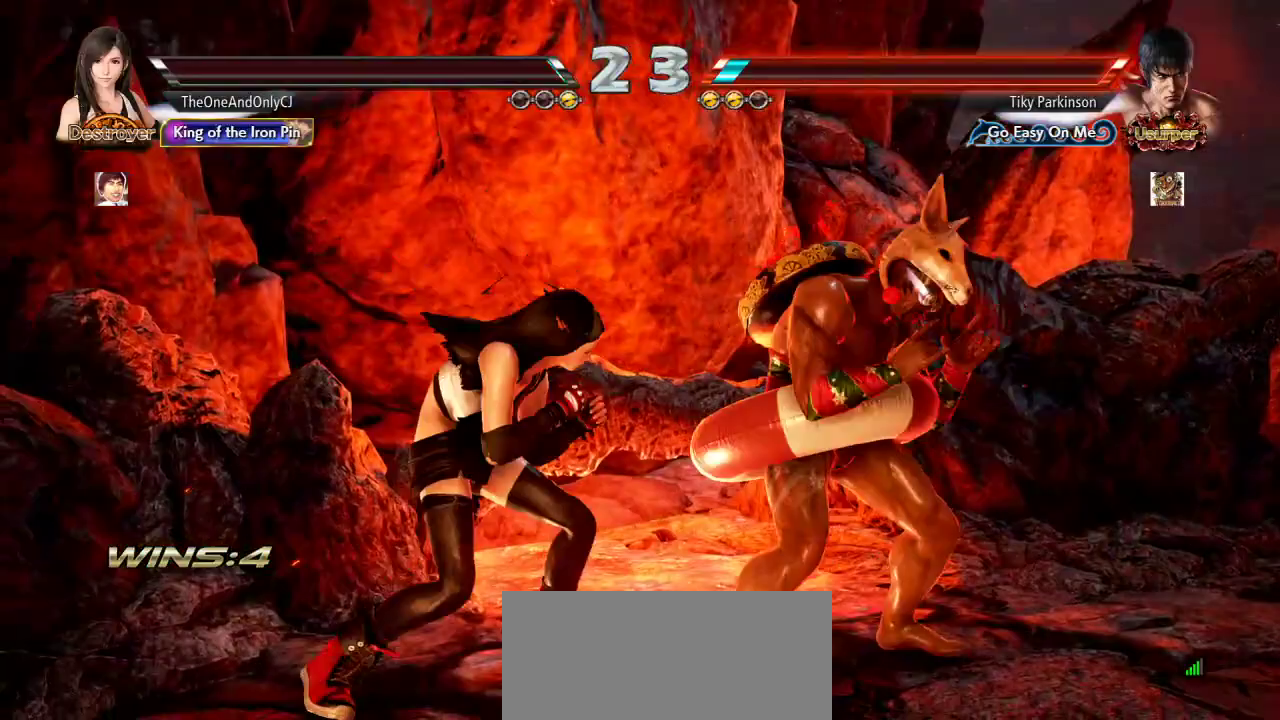
{"dt_ms": 1000, "buttons": [], "left_stick": "center"}